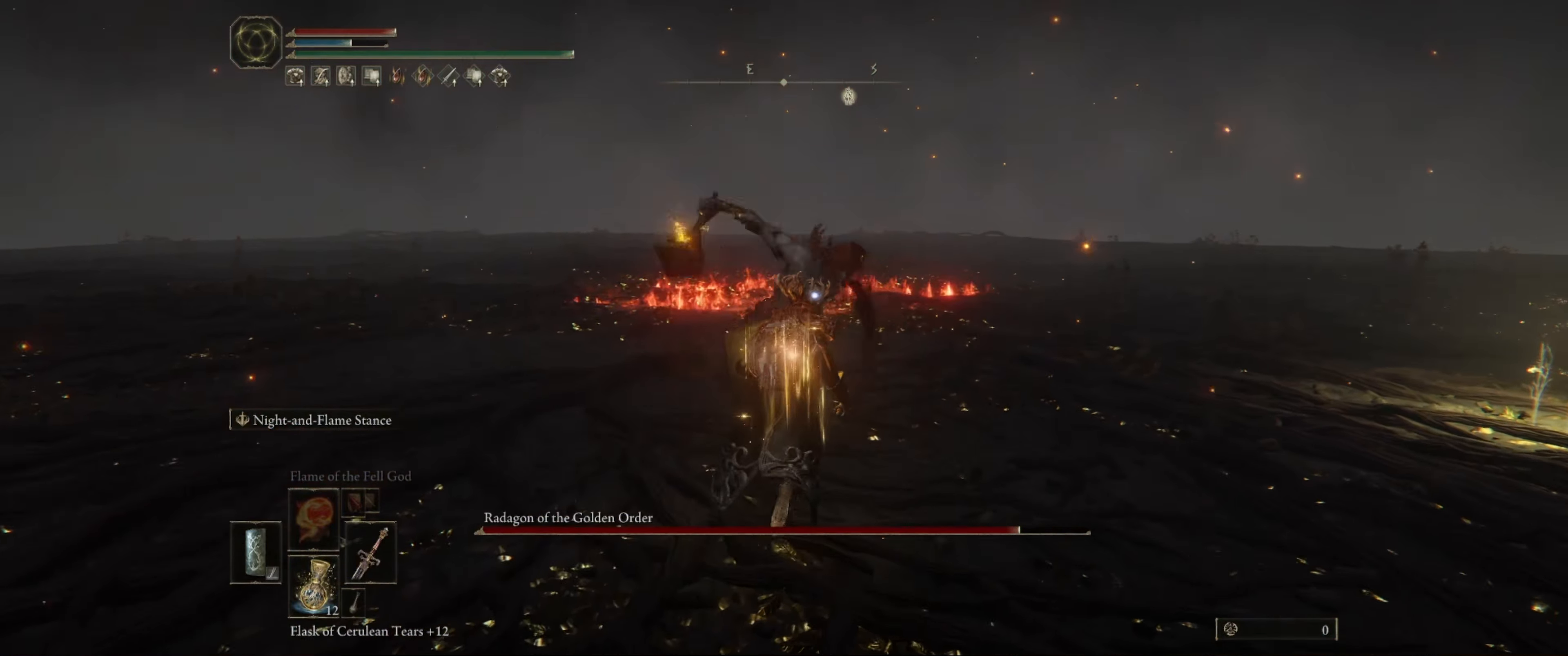
Gameplay with a controller (Xbox layout); each line is a JSON object with the inputs held at the frame after it. "events" lists button and stick changes between this image and that frame as [ms after this image, input, new state], when the widget could be followed in between. Not read: L3 R3.
{"buttons": ["L1"], "left_stick": "up", "right_stick": "center", "events": [[100, "L1", "down"]]}
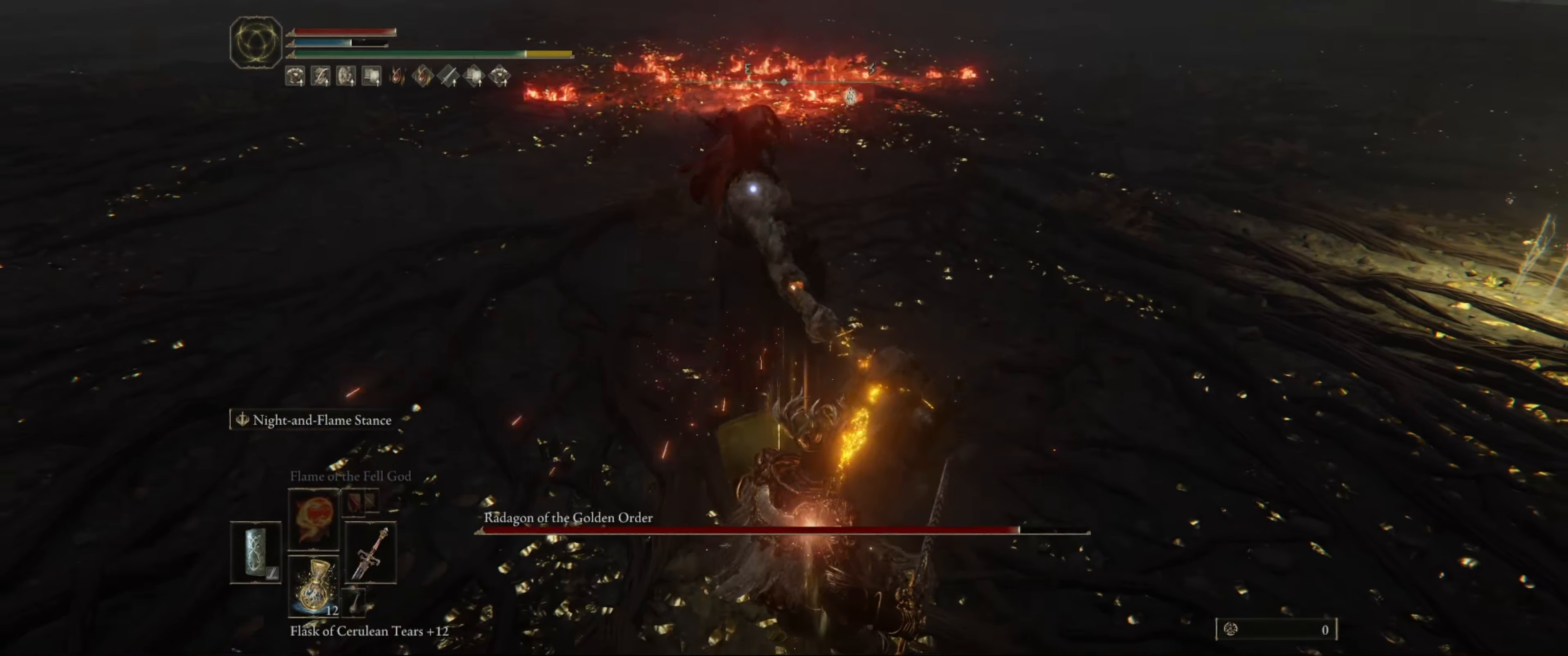
{"buttons": ["L1"], "left_stick": "up", "right_stick": "center", "events": []}
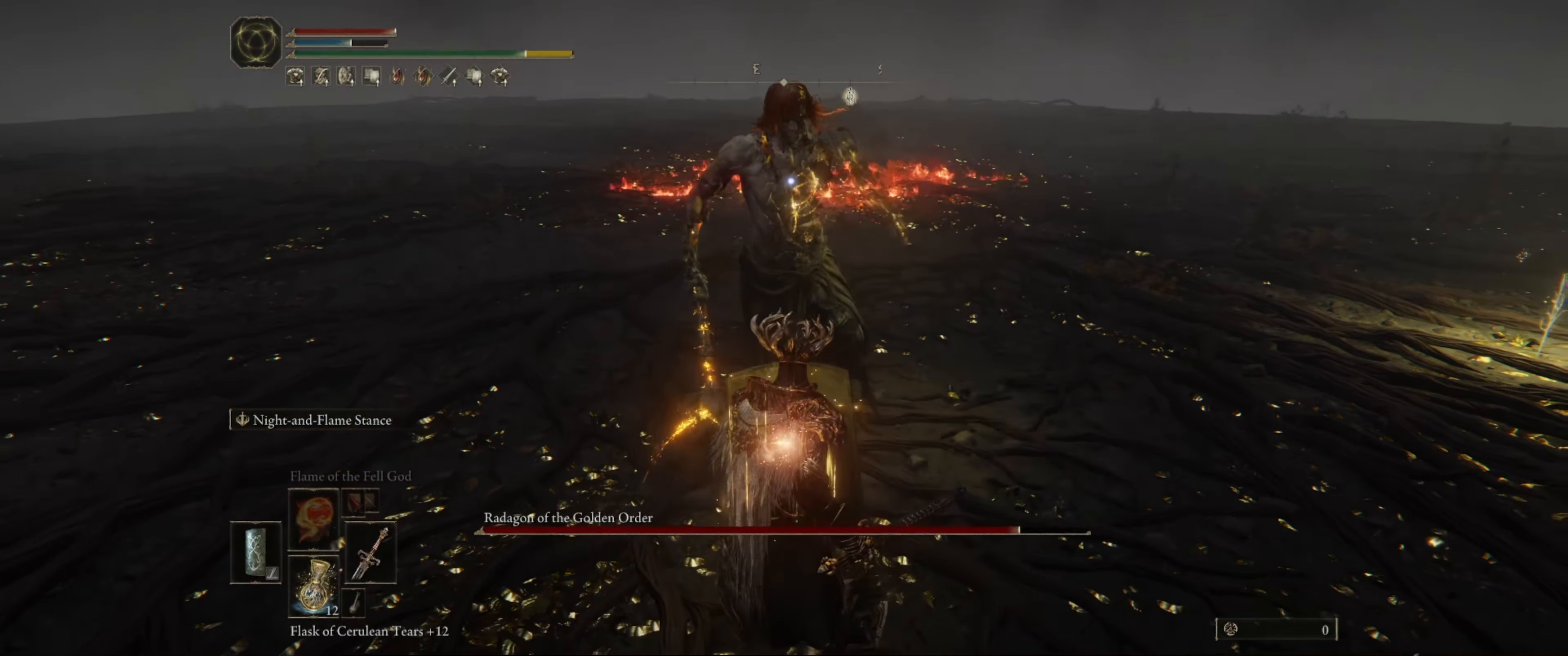
{"buttons": ["L1"], "left_stick": "up-right", "right_stick": "center", "events": [[250, "left_stick", "up-right"]]}
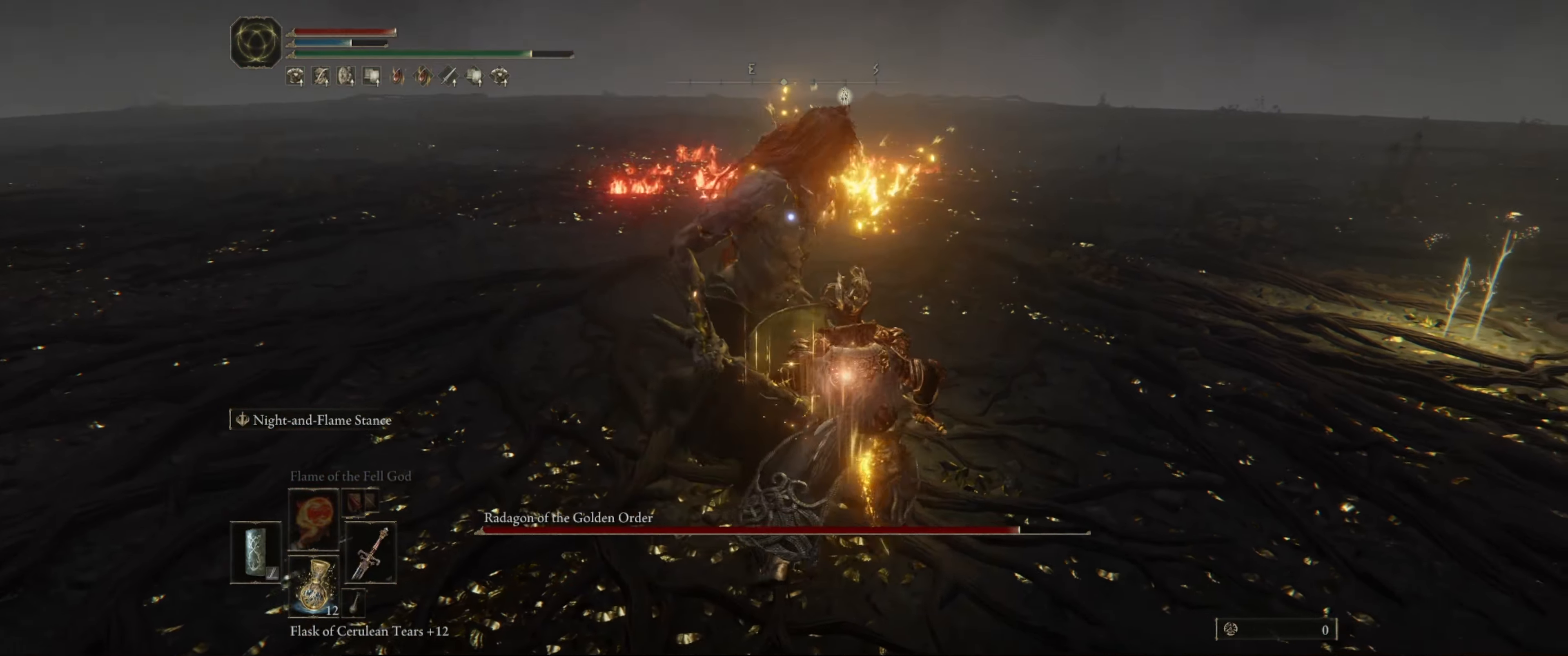
{"buttons": ["L1"], "left_stick": "up-right", "right_stick": "center", "events": []}
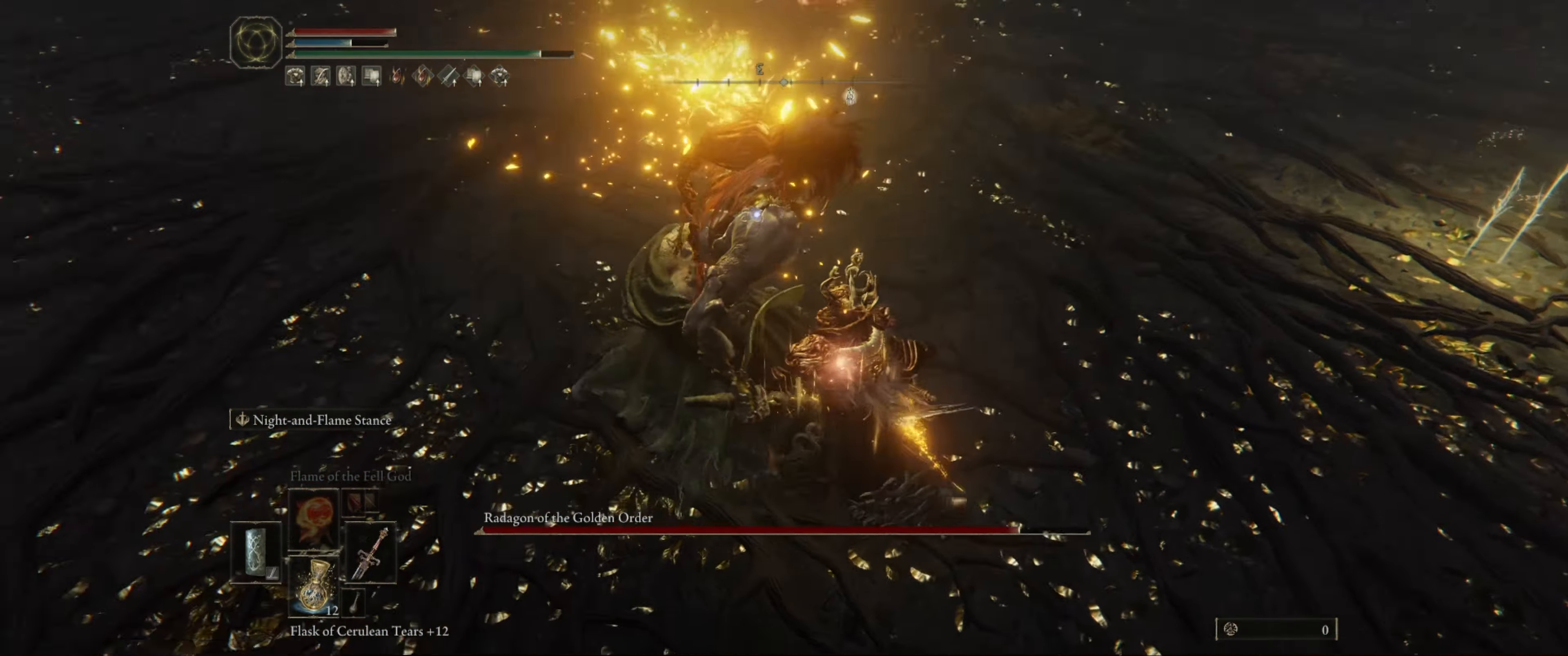
{"buttons": ["L1"], "left_stick": "left", "right_stick": "center", "events": [[116, "left_stick", "left"]]}
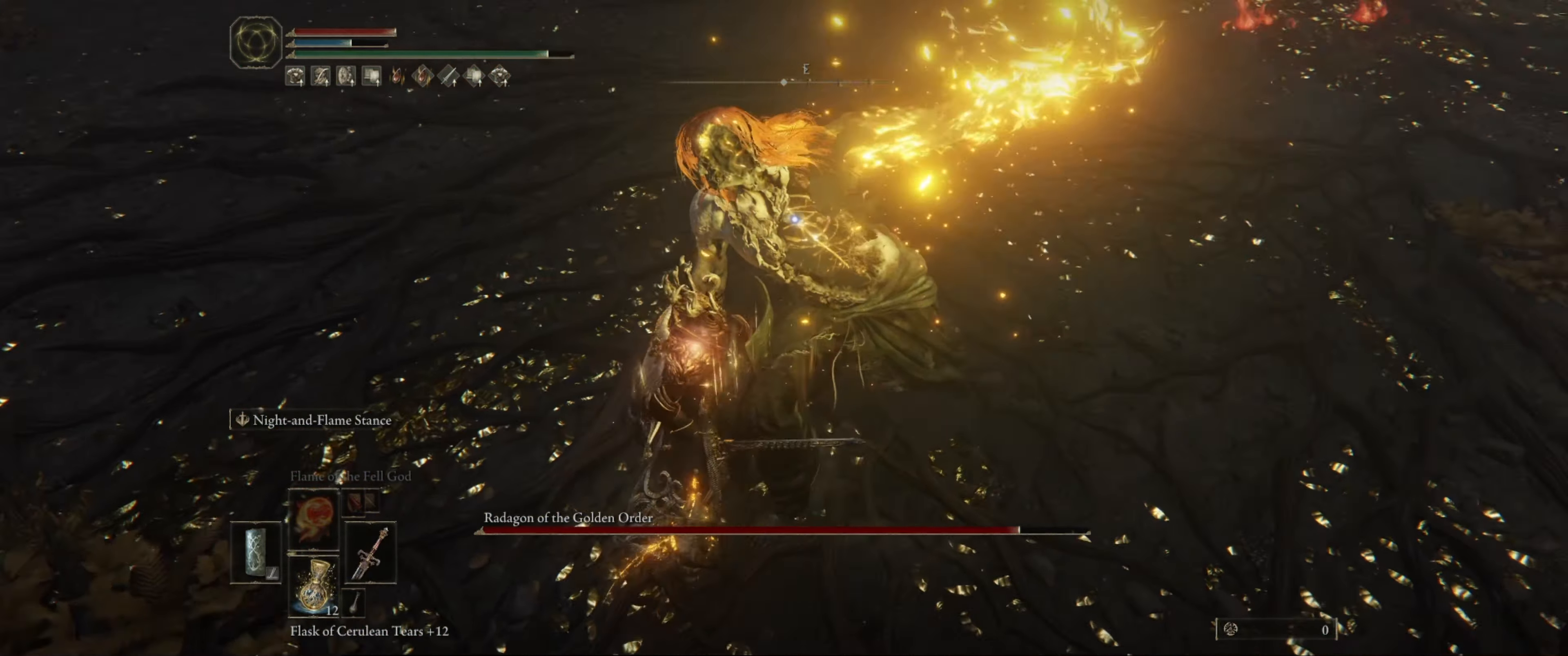
{"buttons": ["L1"], "left_stick": "up", "right_stick": "center", "events": [[66, "left_stick", "up-left"], [466, "left_stick", "up"]]}
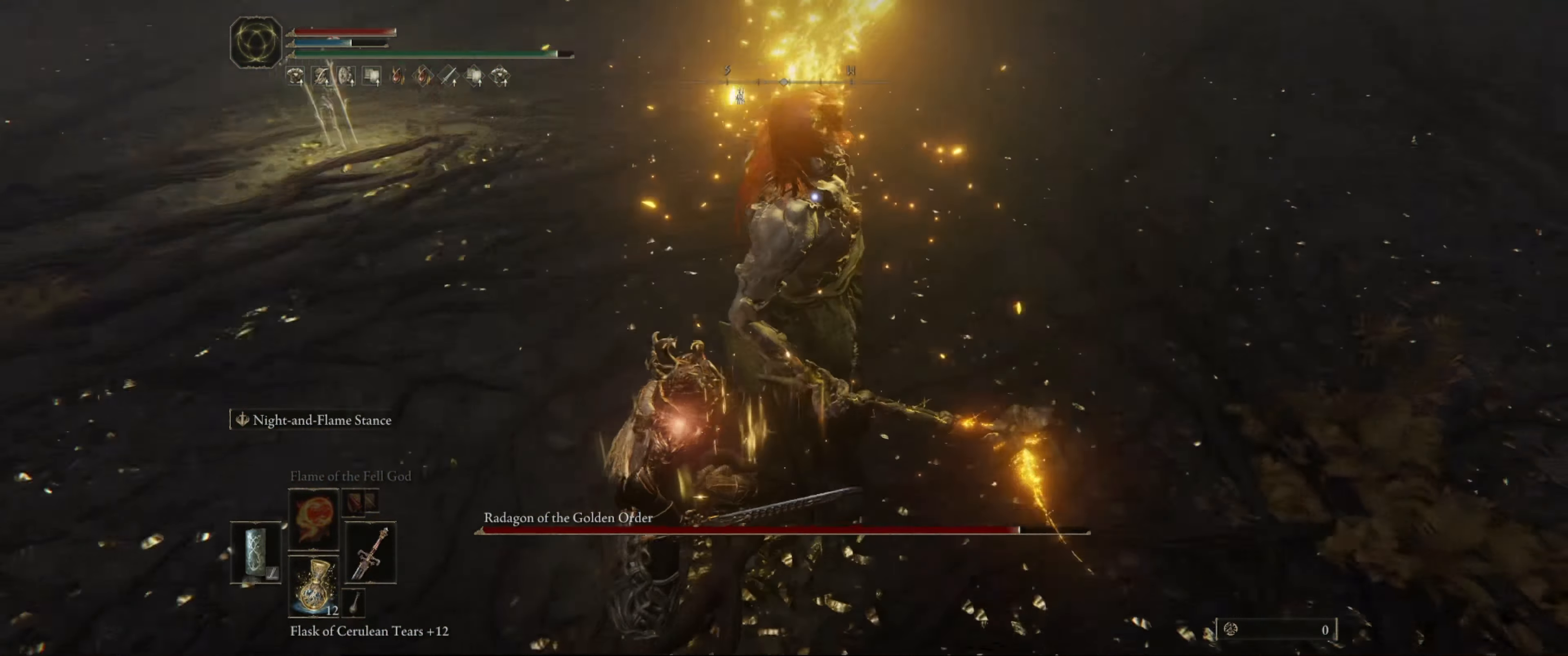
{"buttons": ["L1"], "left_stick": "up", "right_stick": "center", "events": []}
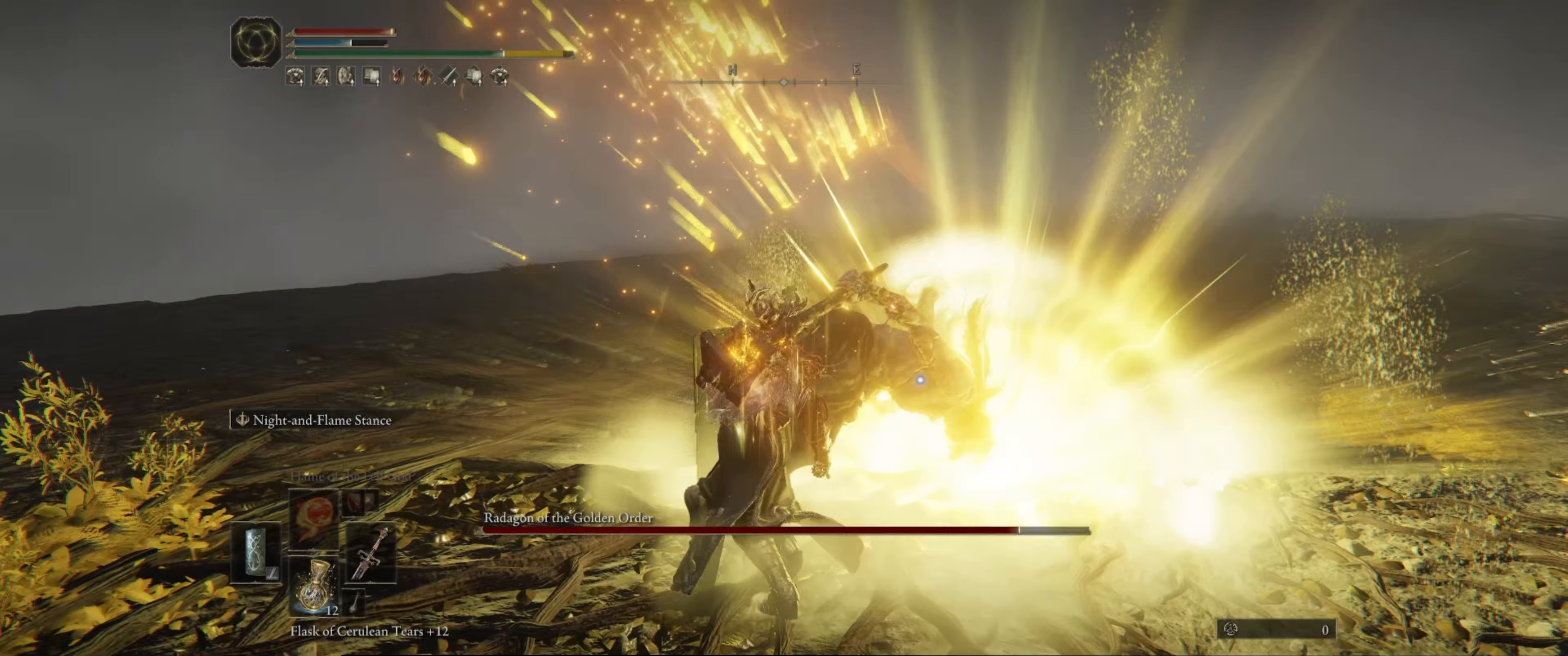
{"buttons": ["L1"], "left_stick": "up", "right_stick": "center", "events": [[117, "B", "down"], [300, "B", "up"]]}
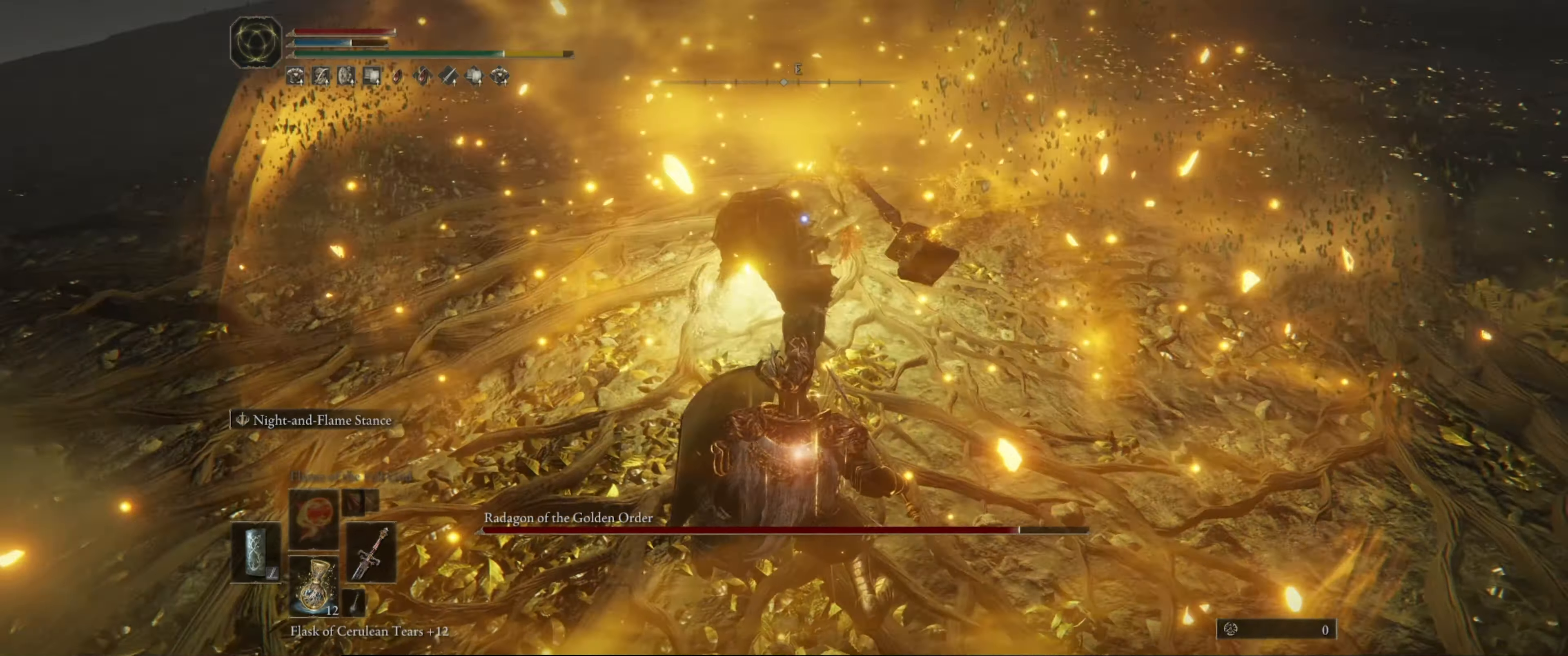
{"buttons": [], "left_stick": "up", "right_stick": "center", "events": [[433, "L1", "up"]]}
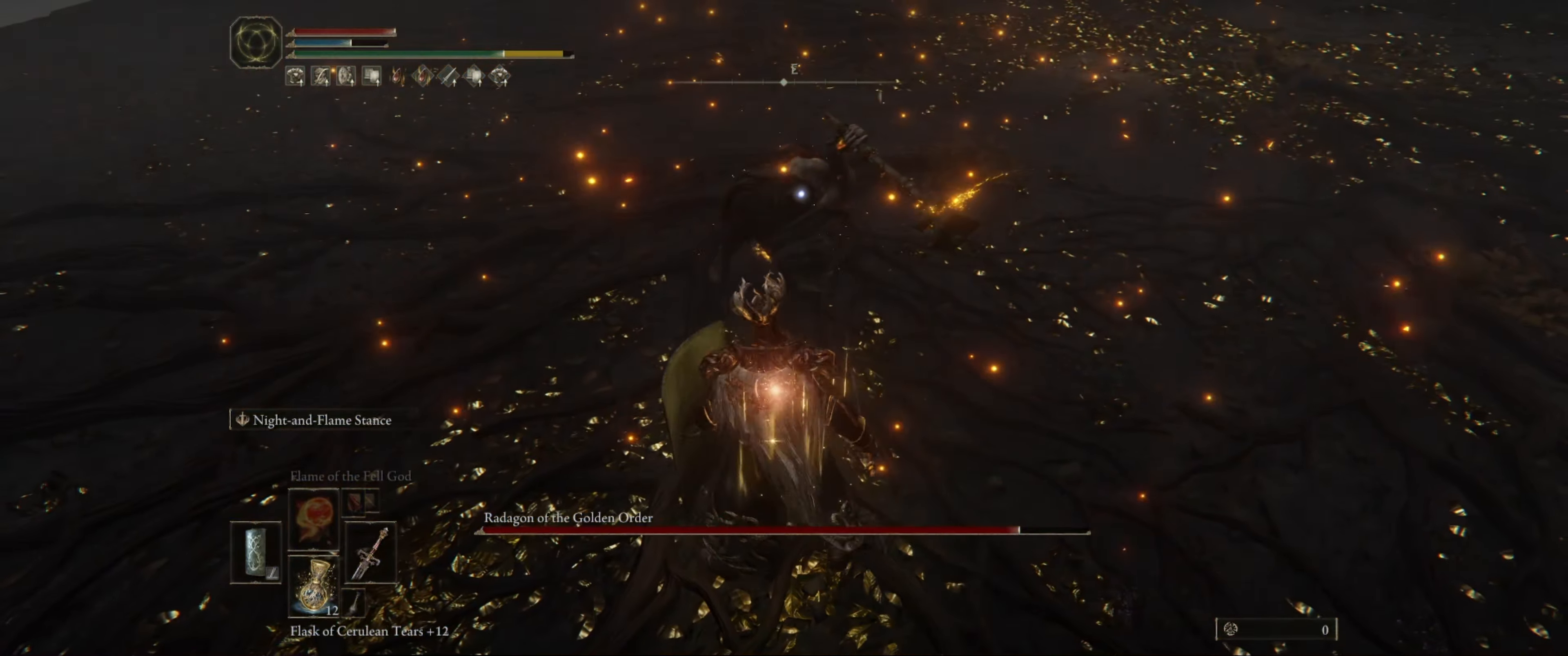
{"buttons": [], "left_stick": "center", "right_stick": "center", "events": [[83, "R1", "down"], [200, "R1", "up"], [483, "left_stick", "center"]]}
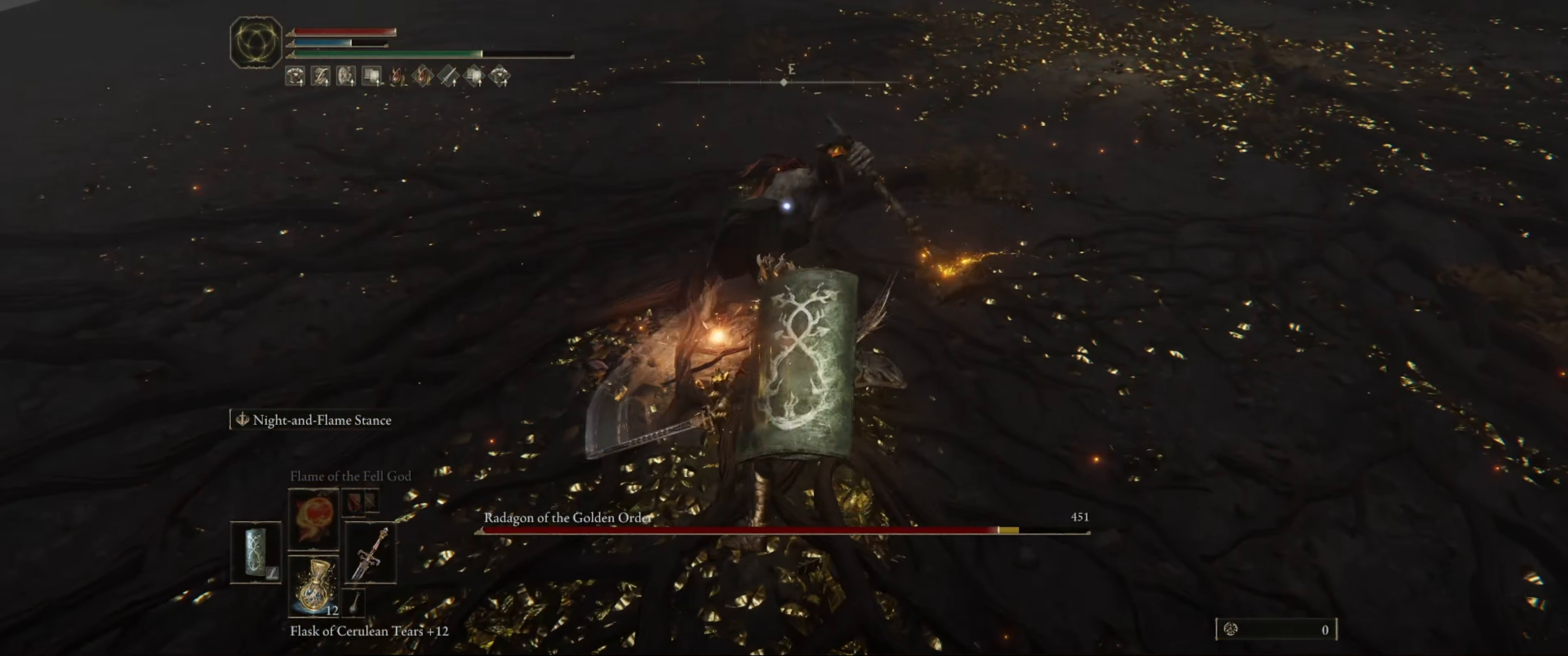
{"buttons": ["R1"], "left_stick": "center", "right_stick": "center", "events": [[50, "R1", "down"], [133, "R1", "up"], [200, "R1", "down"], [250, "R1", "up"], [317, "R1", "down"], [383, "R1", "up"], [467, "R1", "down"]]}
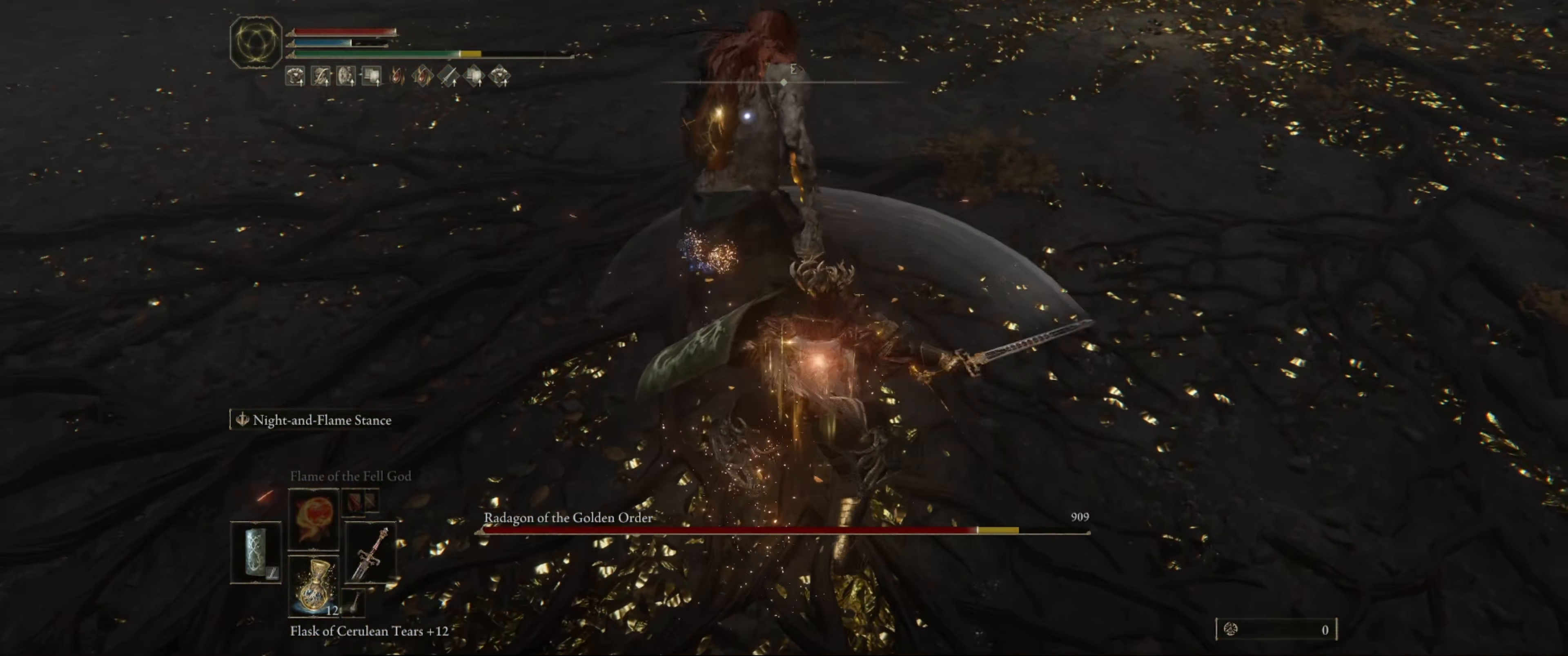
{"buttons": [], "left_stick": "center", "right_stick": "center", "events": [[33, "R1", "up"], [133, "R1", "down"], [183, "R1", "up"], [250, "R1", "down"], [333, "R1", "up"], [400, "R1", "down"], [467, "R1", "up"]]}
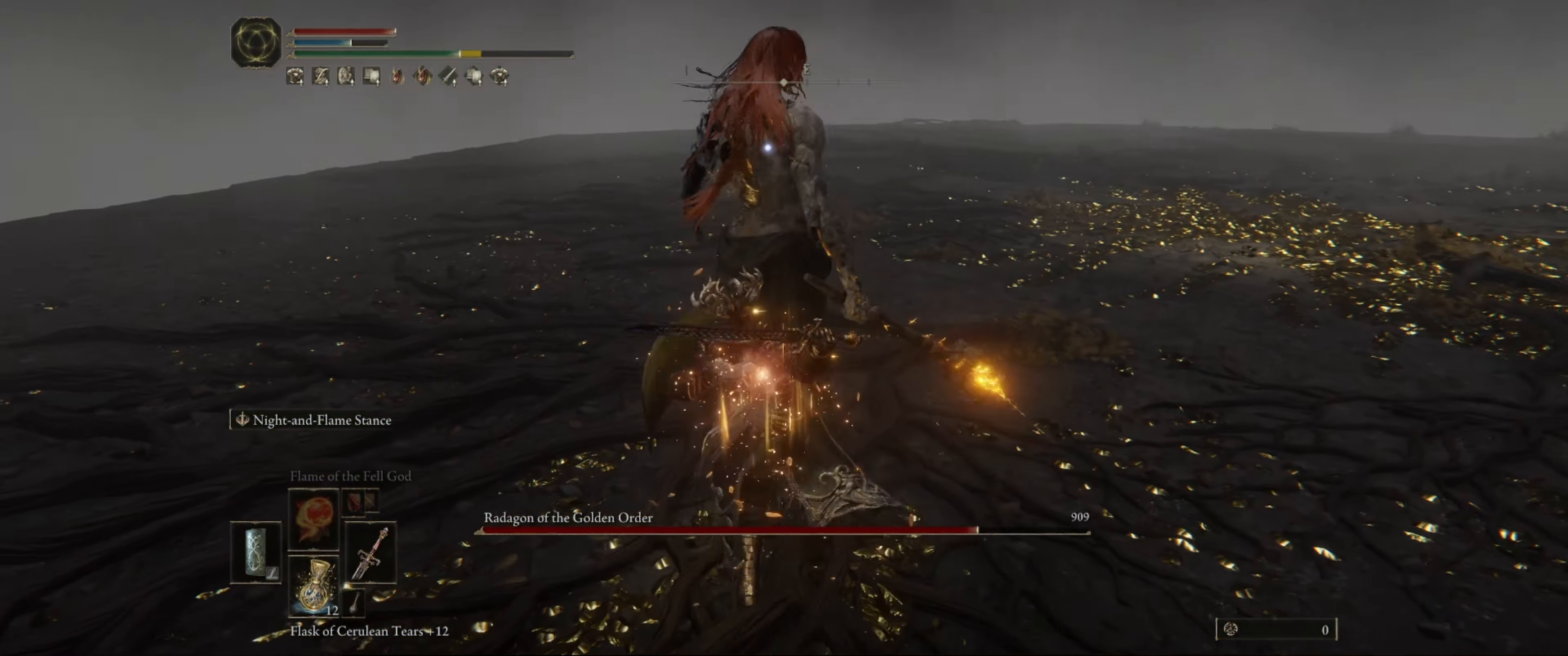
{"buttons": [], "left_stick": "down", "right_stick": "center", "events": [[17, "R1", "down"], [117, "R1", "up"], [183, "R1", "down"], [233, "R1", "up"], [500, "left_stick", "down"]]}
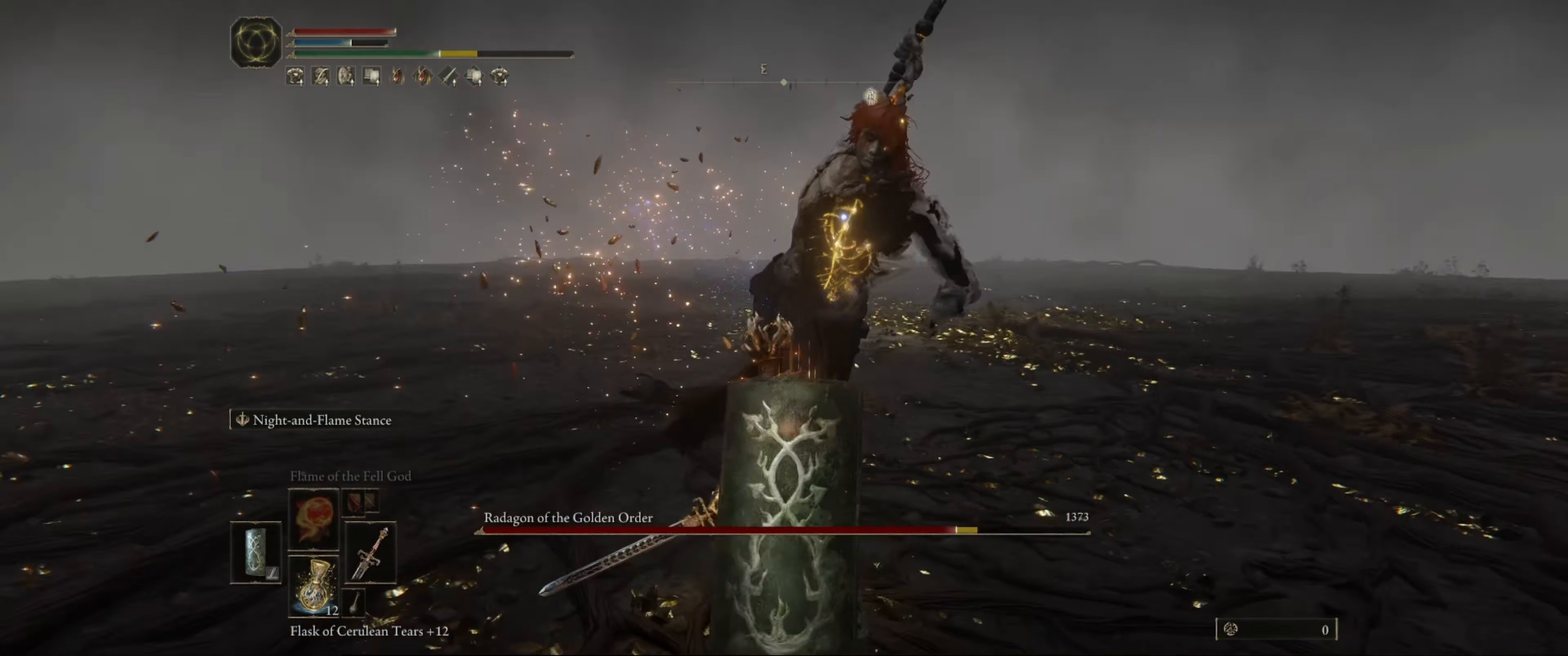
{"buttons": ["L1"], "left_stick": "up-left", "right_stick": "center", "events": [[33, "left_stick", "down-left"], [217, "L1", "down"], [217, "left_stick", "up-left"]]}
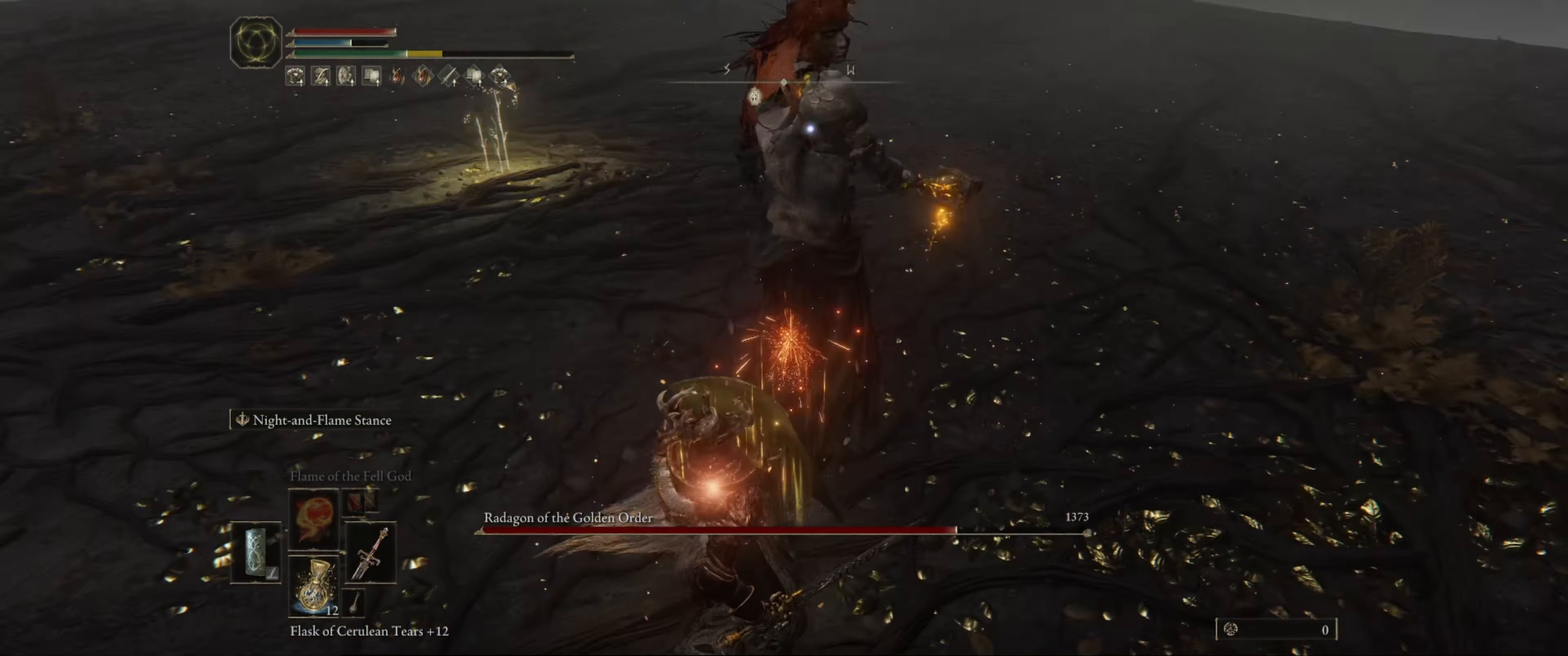
{"buttons": ["L1"], "left_stick": "up-left", "right_stick": "center", "events": []}
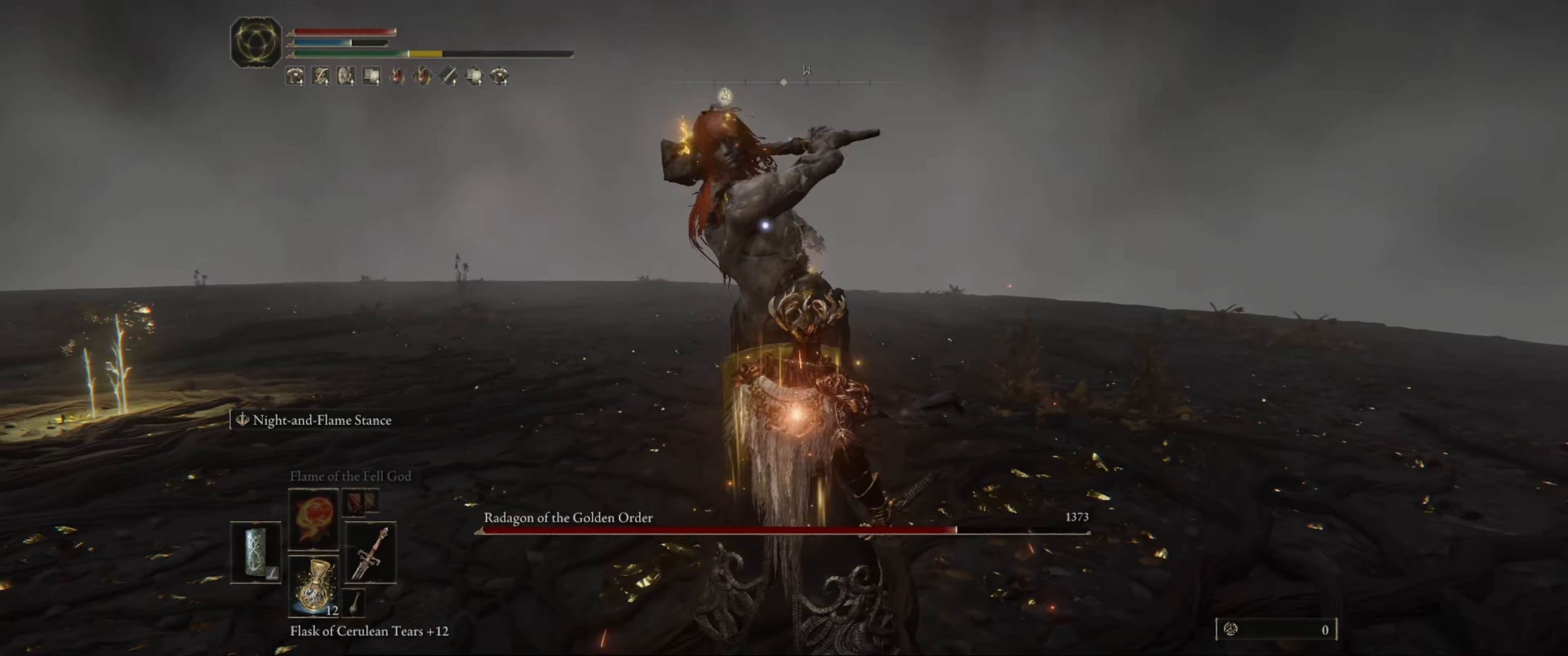
{"buttons": ["L1"], "left_stick": "up-left", "right_stick": "center", "events": []}
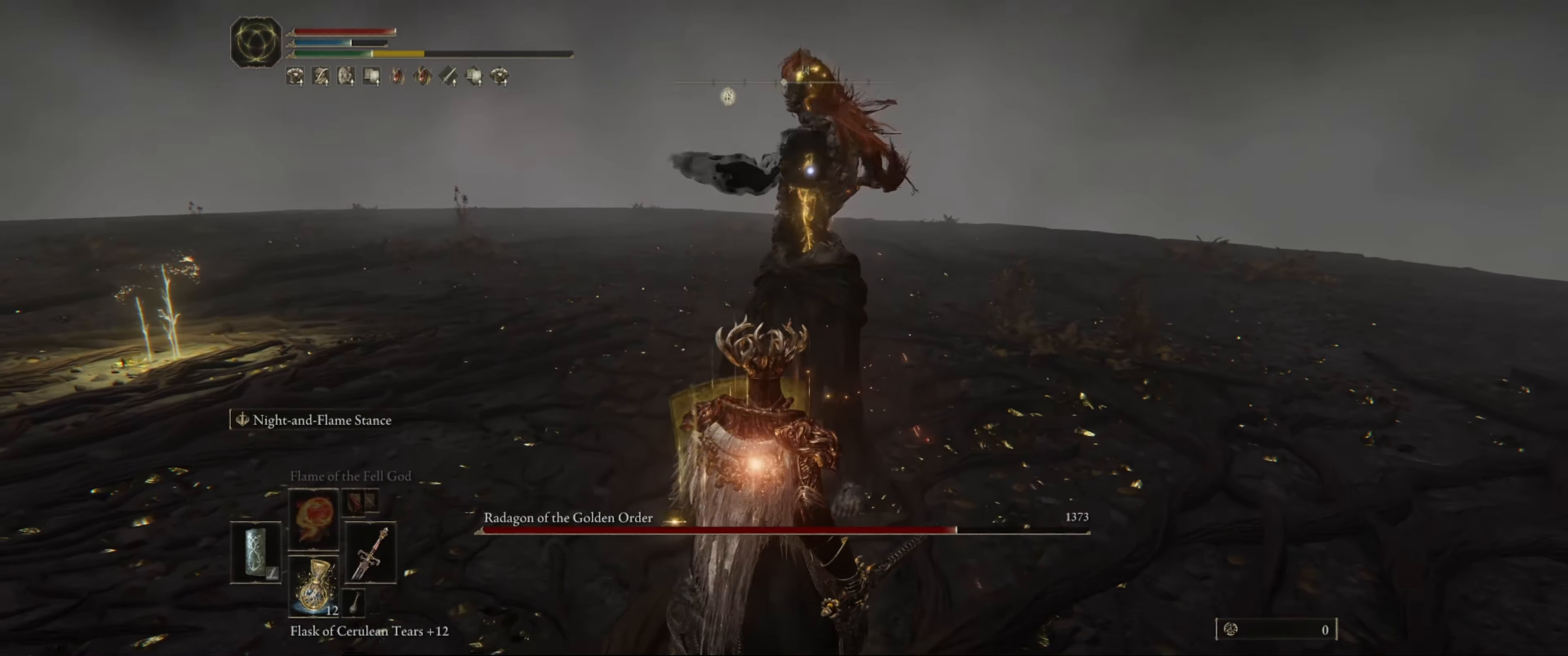
{"buttons": ["L1"], "left_stick": "up-left", "right_stick": "center", "events": []}
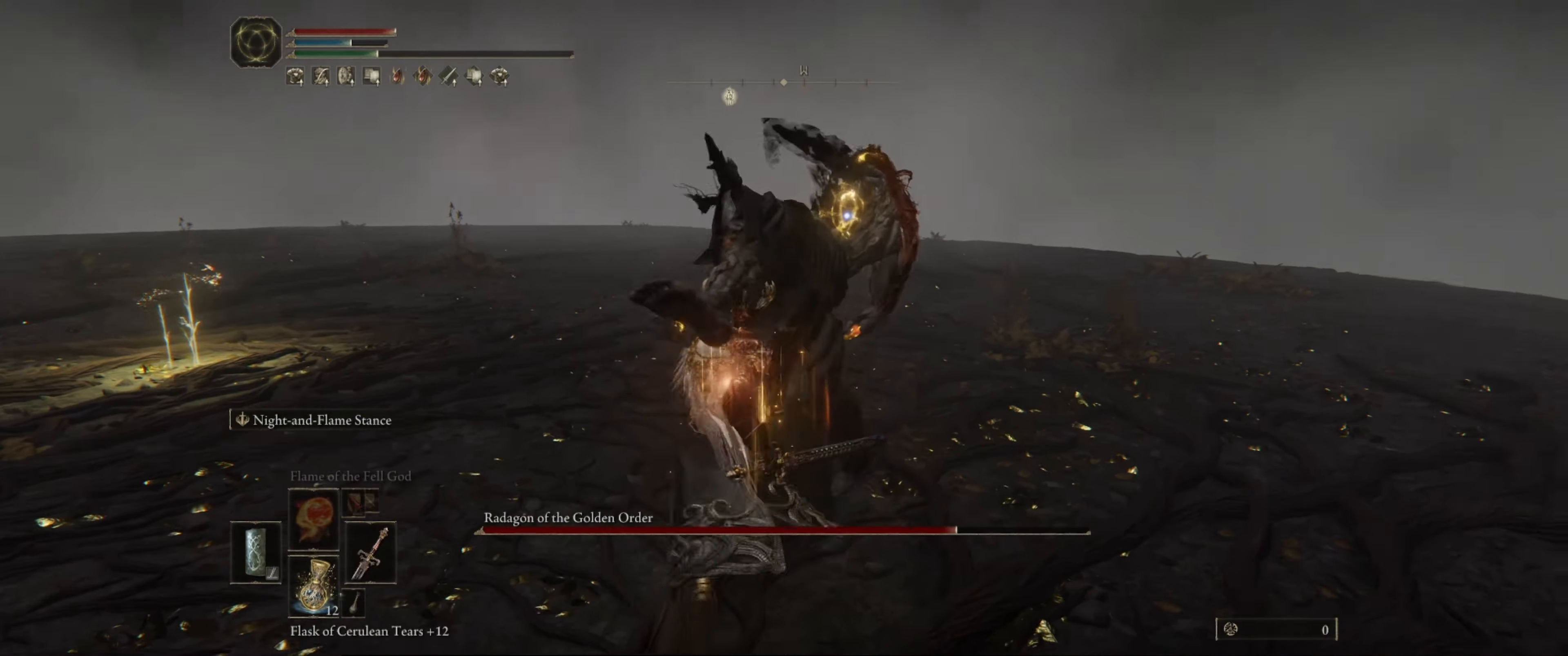
{"buttons": ["L1"], "left_stick": "center", "right_stick": "center", "events": [[484, "left_stick", "center"]]}
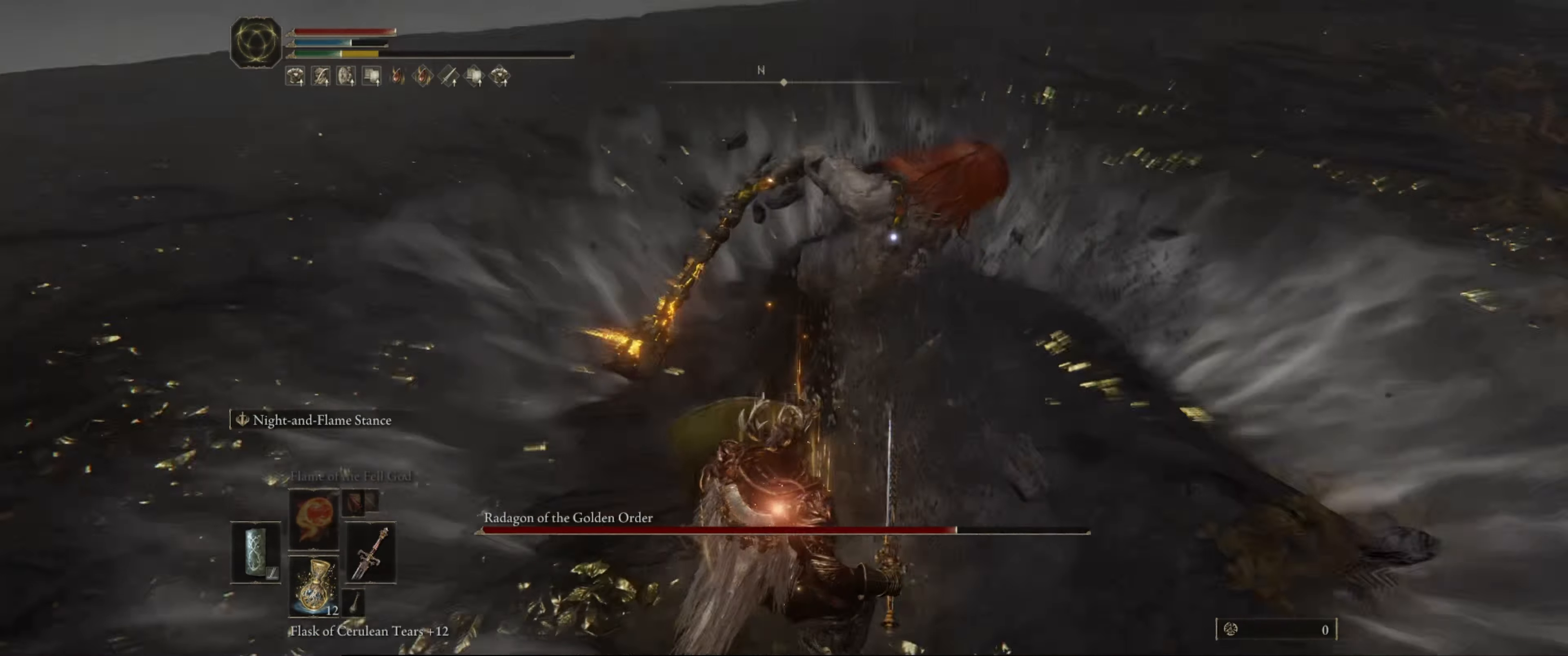
{"buttons": ["L1"], "left_stick": "center", "right_stick": "center", "events": [[300, "R2", "down"], [450, "R2", "up"]]}
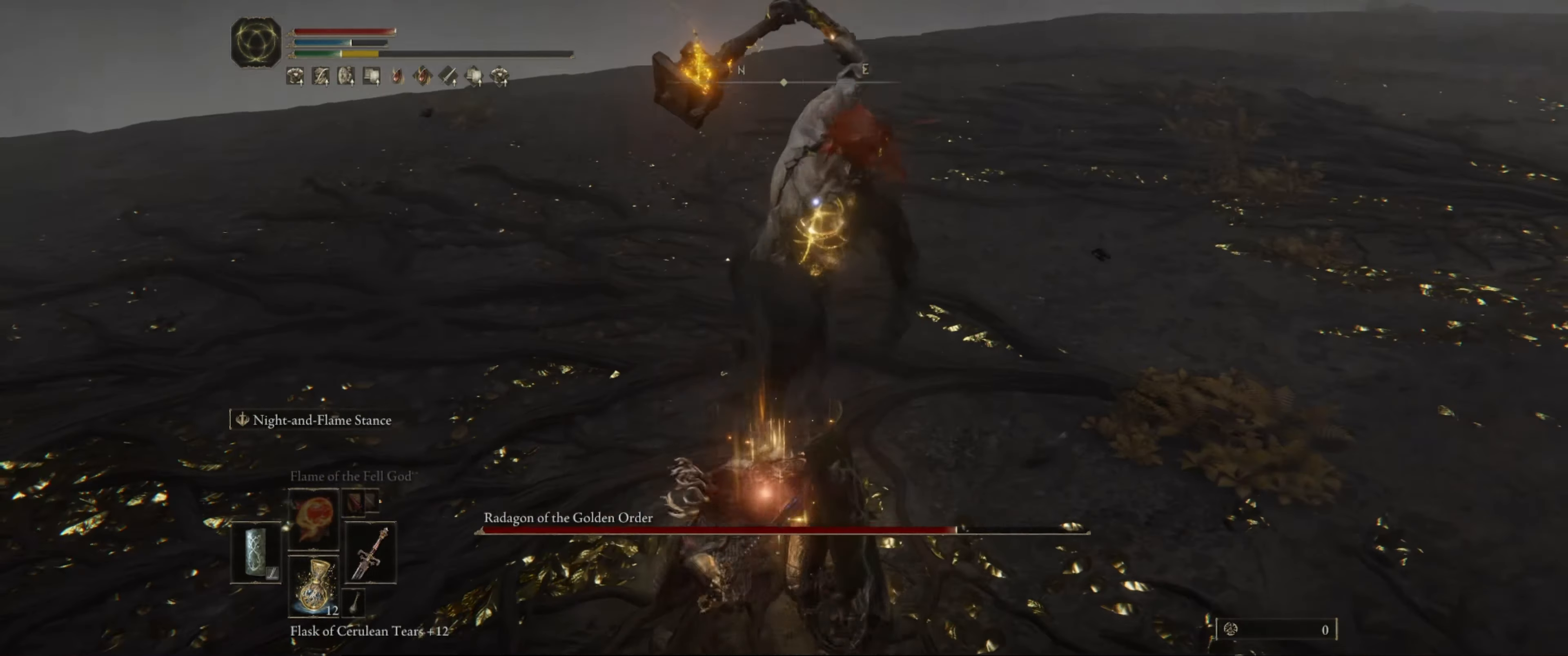
{"buttons": ["L1"], "left_stick": "up-left", "right_stick": "center", "events": [[34, "L1", "up"], [384, "L1", "down"], [400, "left_stick", "left"], [450, "left_stick", "up-left"]]}
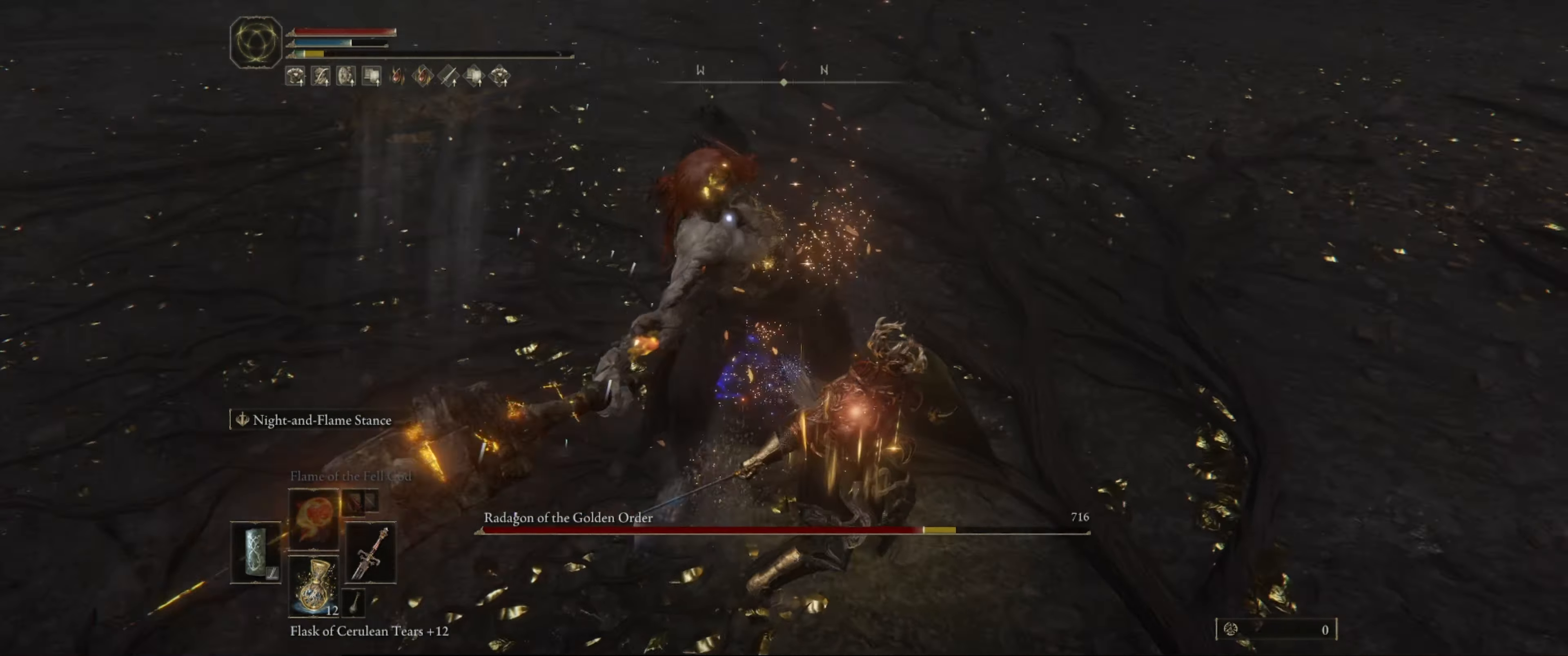
{"buttons": ["L1"], "left_stick": "center", "right_stick": "center", "events": [[467, "left_stick", "center"]]}
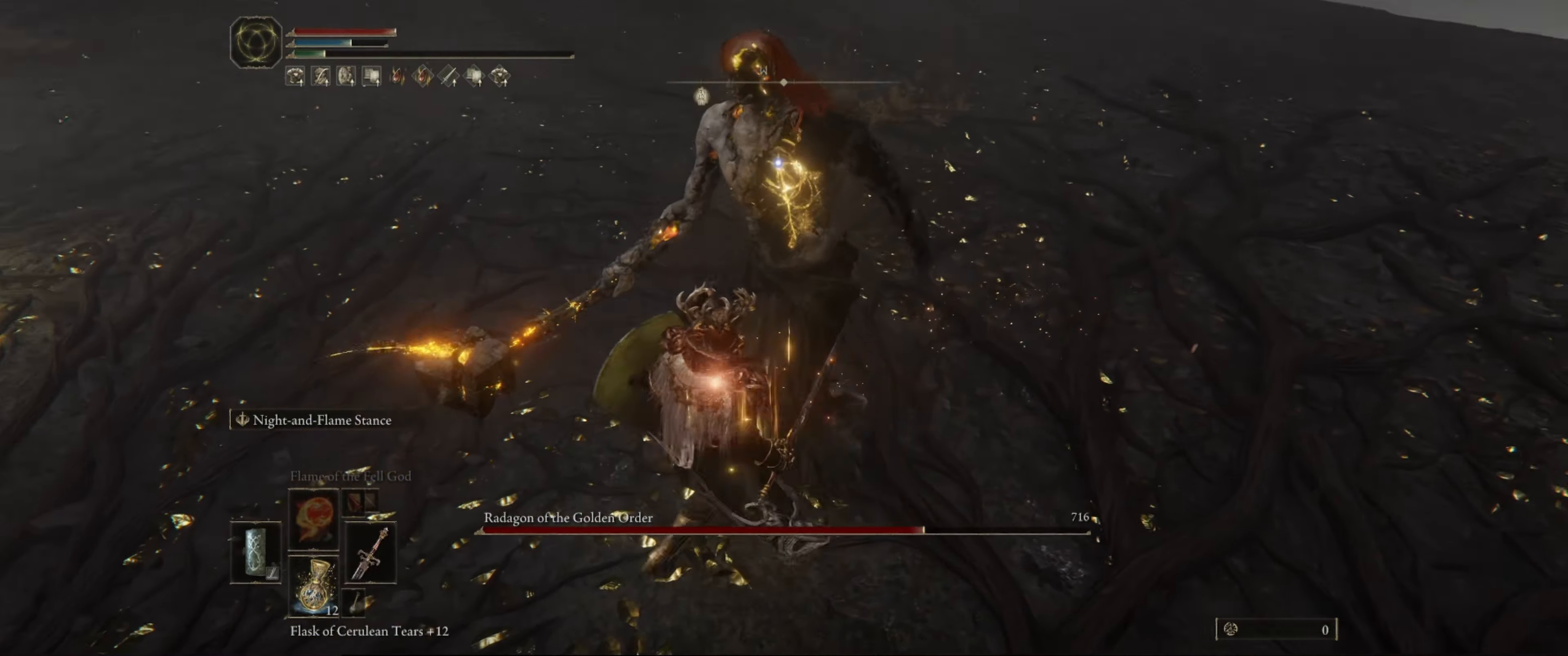
{"buttons": [], "left_stick": "up-right", "right_stick": "center", "events": [[17, "left_stick", "down"], [50, "L1", "up"], [134, "left_stick", "left"], [234, "left_stick", "up-left"], [484, "left_stick", "up-right"]]}
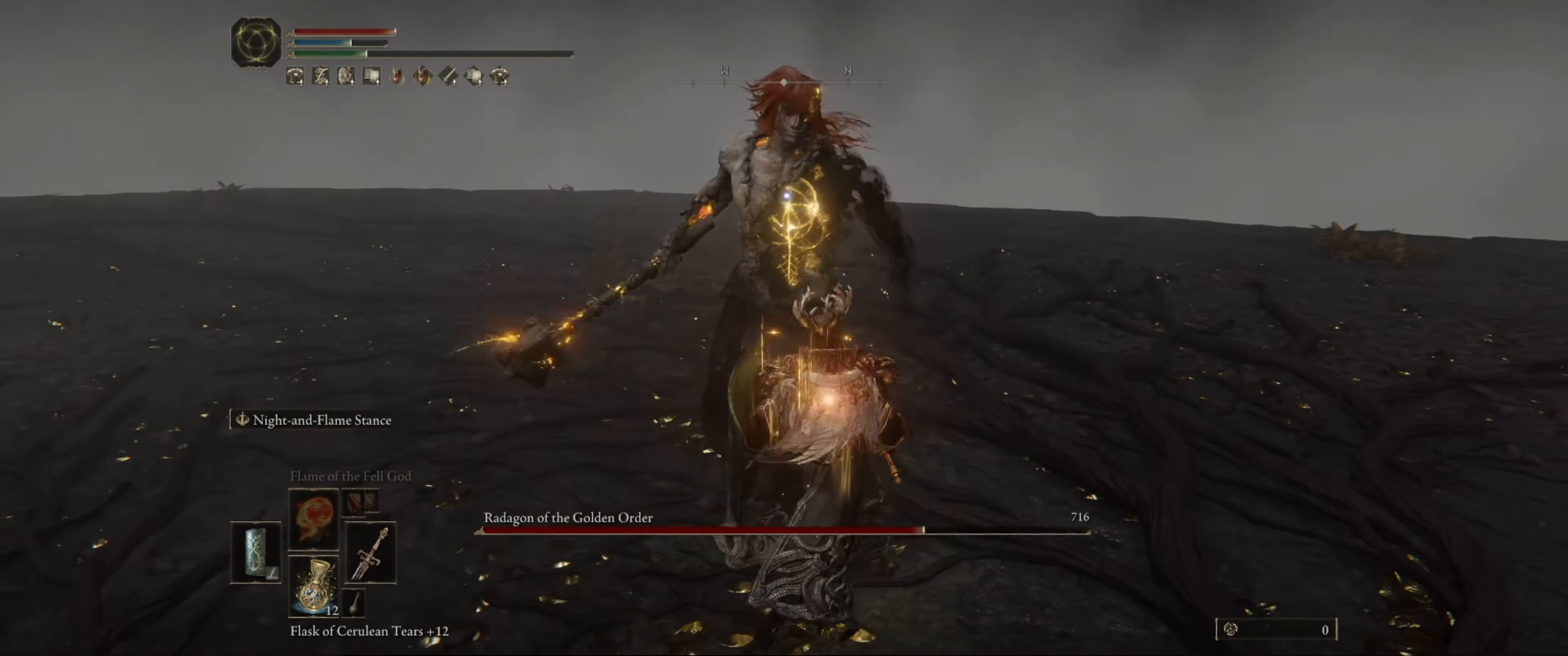
{"buttons": [], "left_stick": "up-right", "right_stick": "center", "events": [[100, "left_stick", "right"], [384, "left_stick", "up-right"]]}
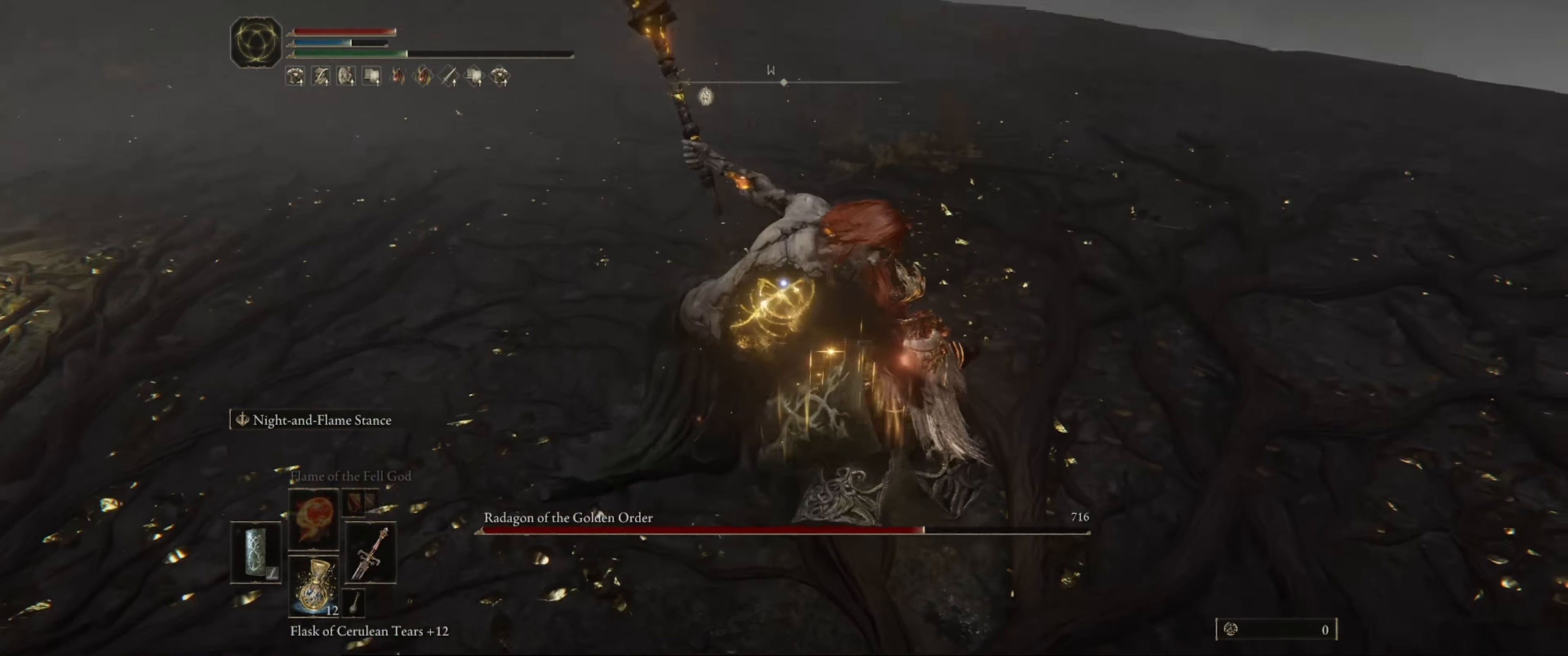
{"buttons": ["L1"], "left_stick": "up-right", "right_stick": "center", "events": [[284, "L1", "down"]]}
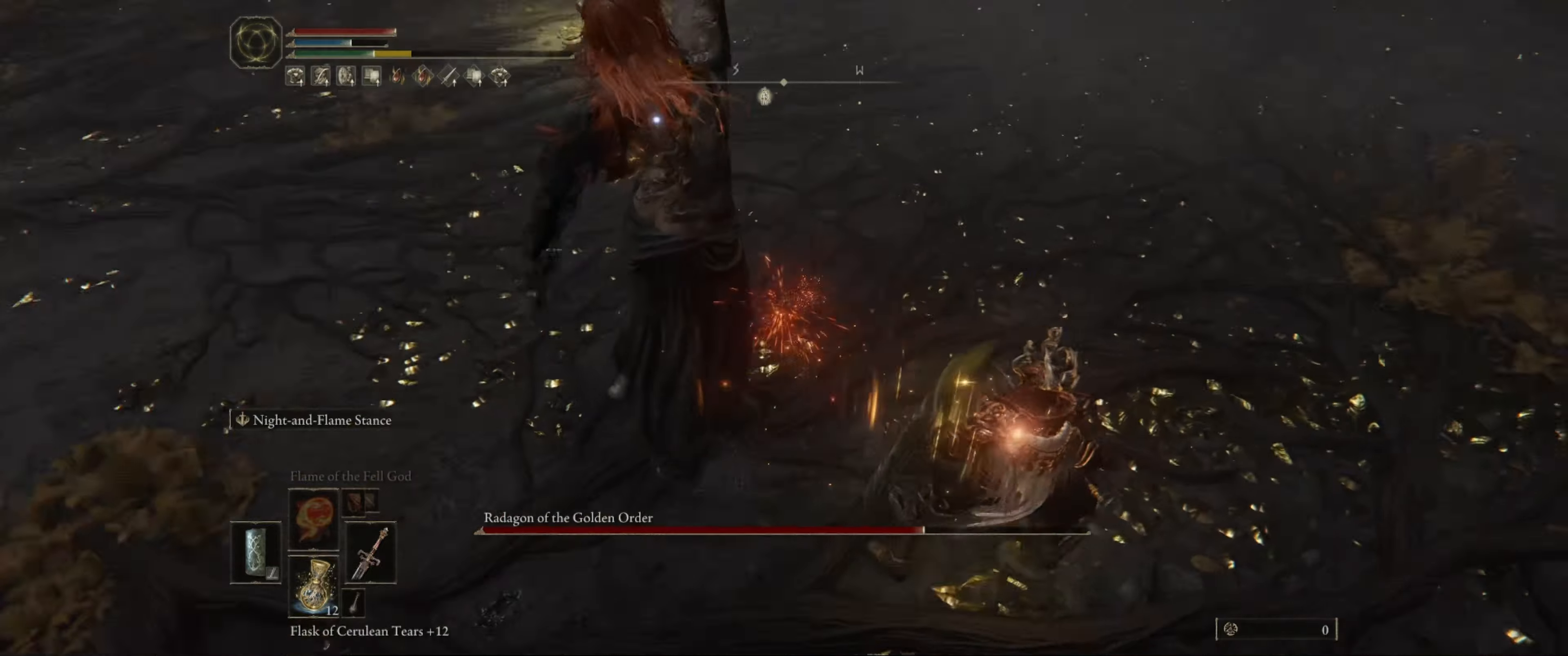
{"buttons": ["L1"], "left_stick": "up-right", "right_stick": "center", "events": []}
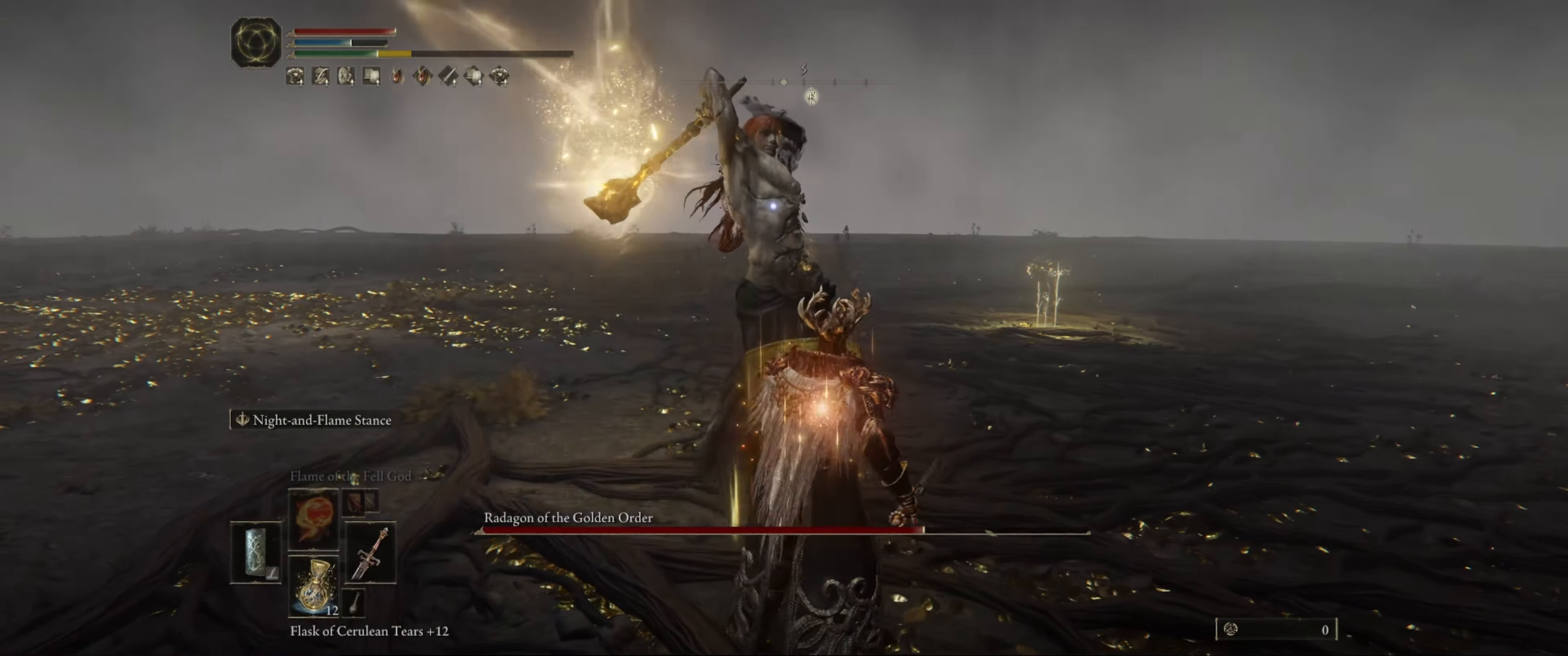
{"buttons": ["L1"], "left_stick": "up-right", "right_stick": "center", "events": []}
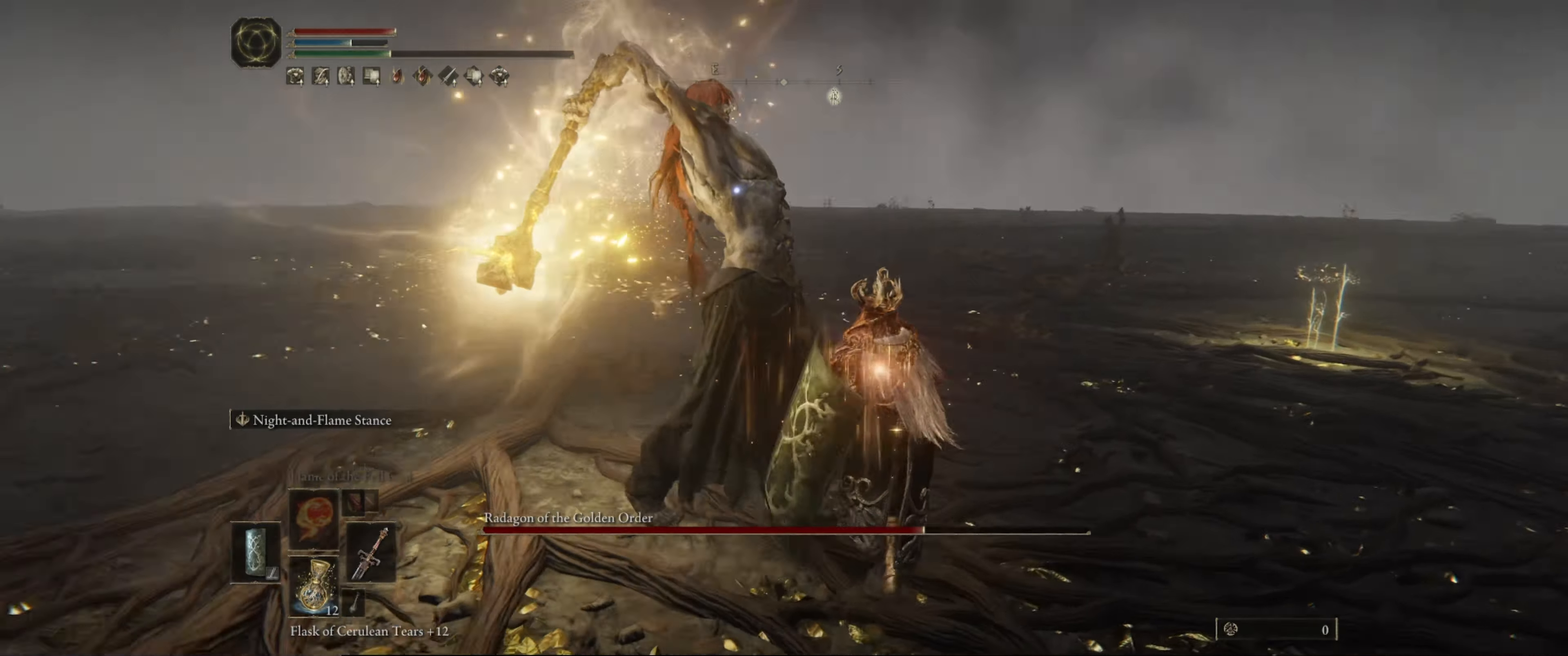
{"buttons": [], "left_stick": "up-right", "right_stick": "center", "events": [[200, "L1", "up"]]}
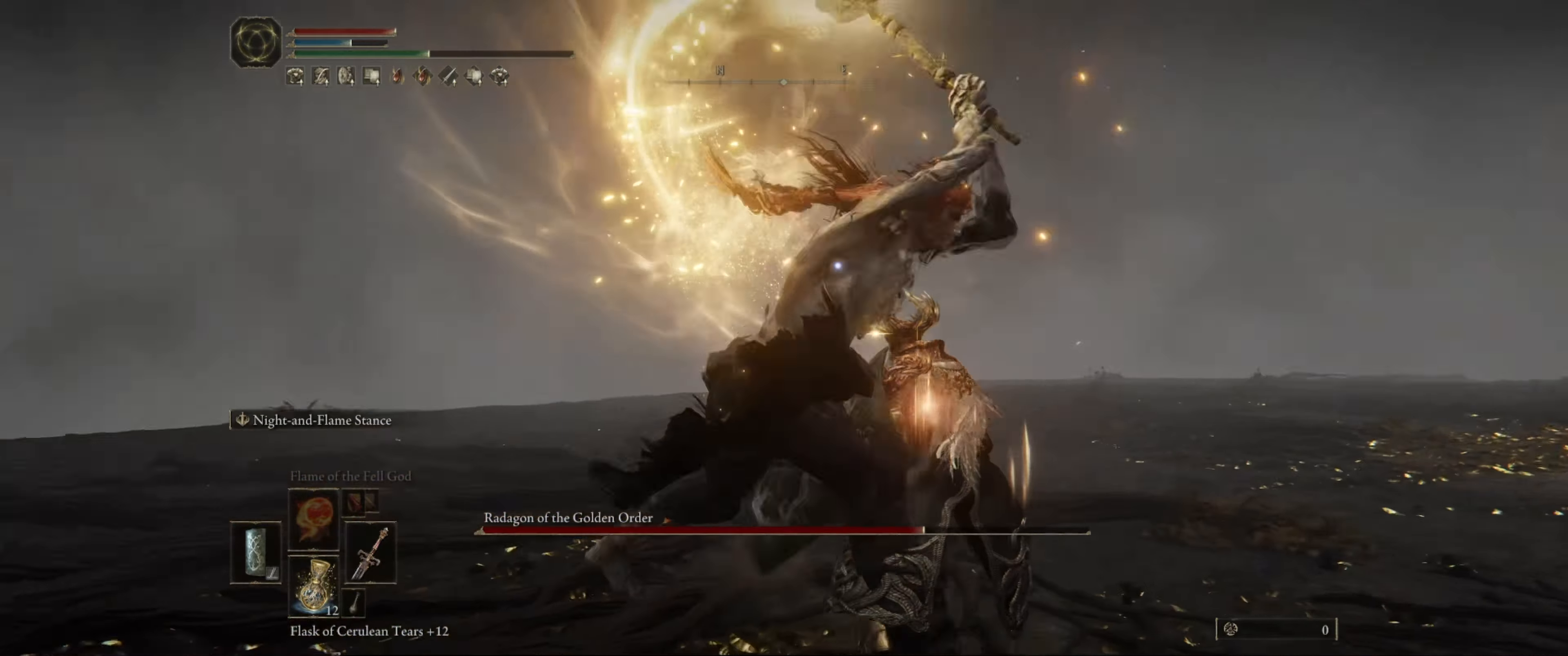
{"buttons": ["L1"], "left_stick": "up-right", "right_stick": "center", "events": [[233, "L1", "down"]]}